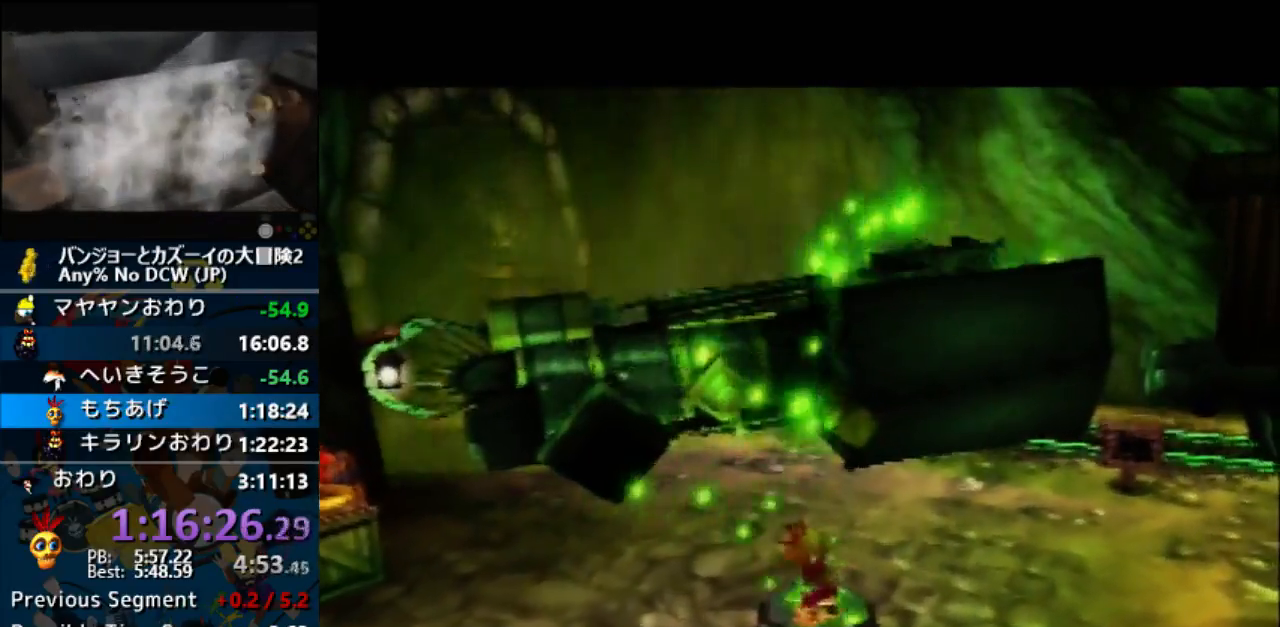
Gameplay with a controller (Nintendo layout); each line is a JSON object with the inputs held at the frame after it. "events" lists button and stick changes between this image and that frame as [ms after this image, input, new state], when the widget could be followed in between. Not read: L1 L3 R3.
{"buttons": ["B", "R1"], "left_stick": "center", "events": [[33, "A", "up"], [133, "A", "down"], [133, "B", "up"], [200, "B", "down"], [267, "A", "up"], [333, "A", "down"], [433, "A", "up"]]}
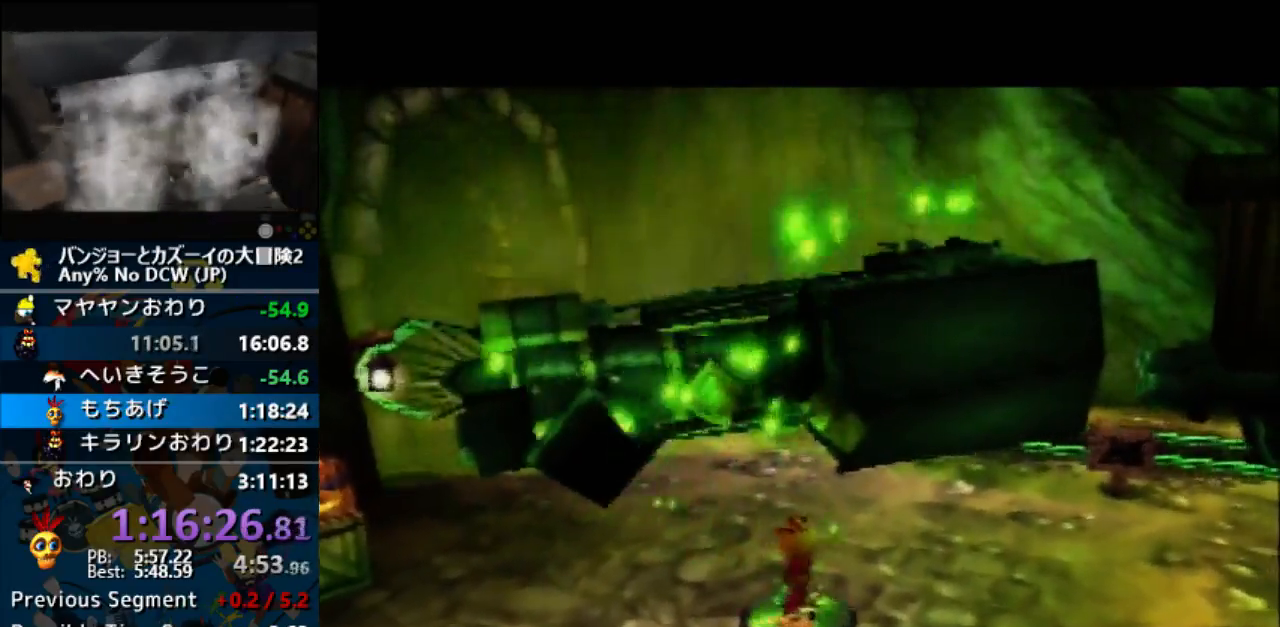
{"buttons": ["B", "R1"], "left_stick": "center", "events": [[33, "A", "down"], [33, "B", "up"], [100, "A", "up"], [100, "R1", "up"], [133, "B", "down"], [133, "R1", "down"], [233, "A", "down"], [233, "B", "up"], [267, "B", "down"], [300, "A", "up"], [400, "A", "down"], [400, "B", "up"], [467, "B", "down"], [500, "A", "up"]]}
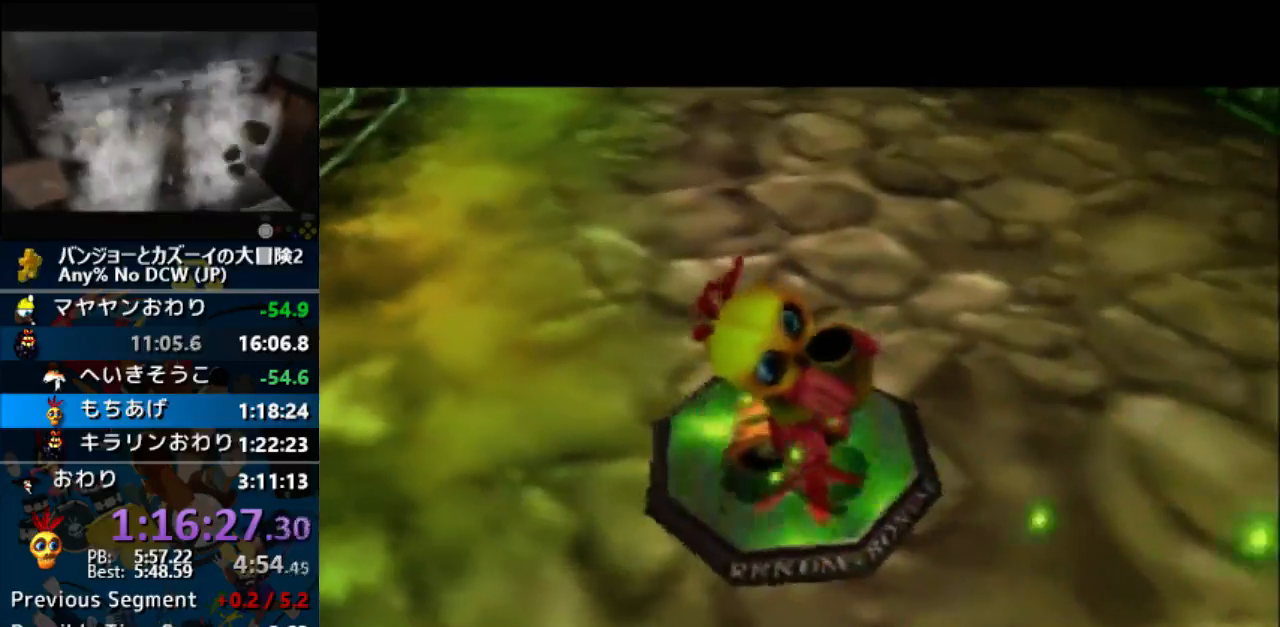
{"buttons": ["A", "B", "R1"], "left_stick": "center", "events": [[67, "A", "down"], [100, "B", "up"], [167, "B", "down"], [200, "A", "up"], [233, "A", "down"], [233, "B", "up"], [300, "B", "down"], [367, "A", "up"], [467, "A", "down"]]}
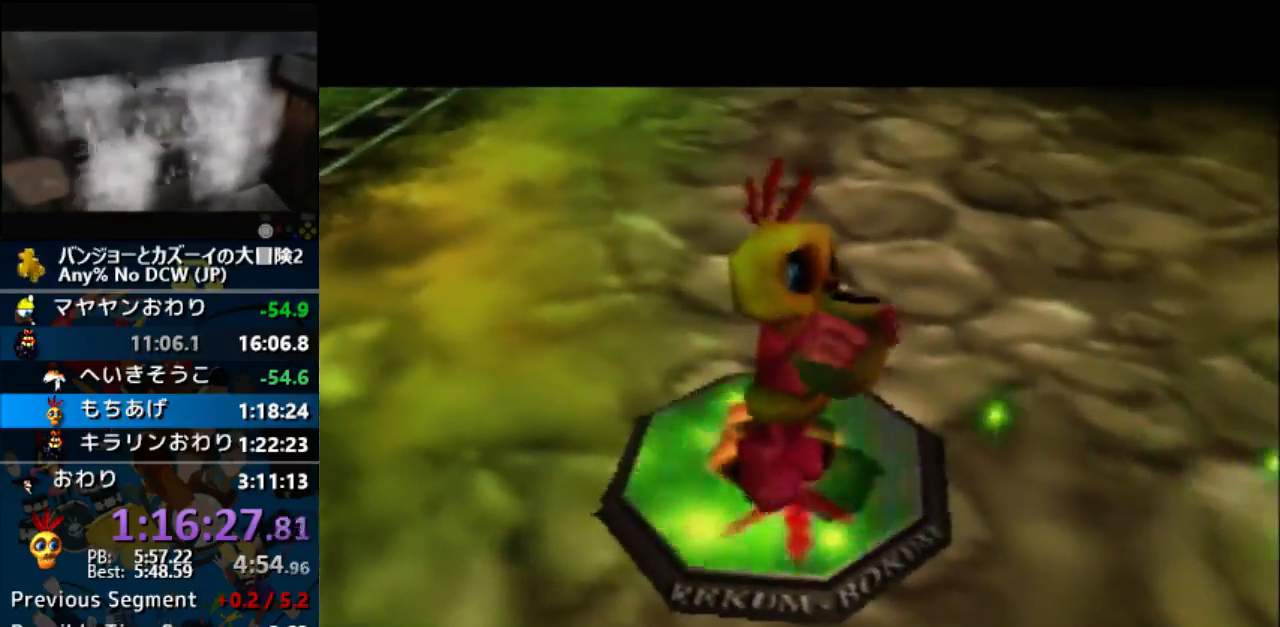
{"buttons": ["A", "R1"], "left_stick": "center", "events": [[33, "A", "up"], [333, "A", "down"], [400, "A", "up"], [500, "A", "down"], [500, "B", "up"]]}
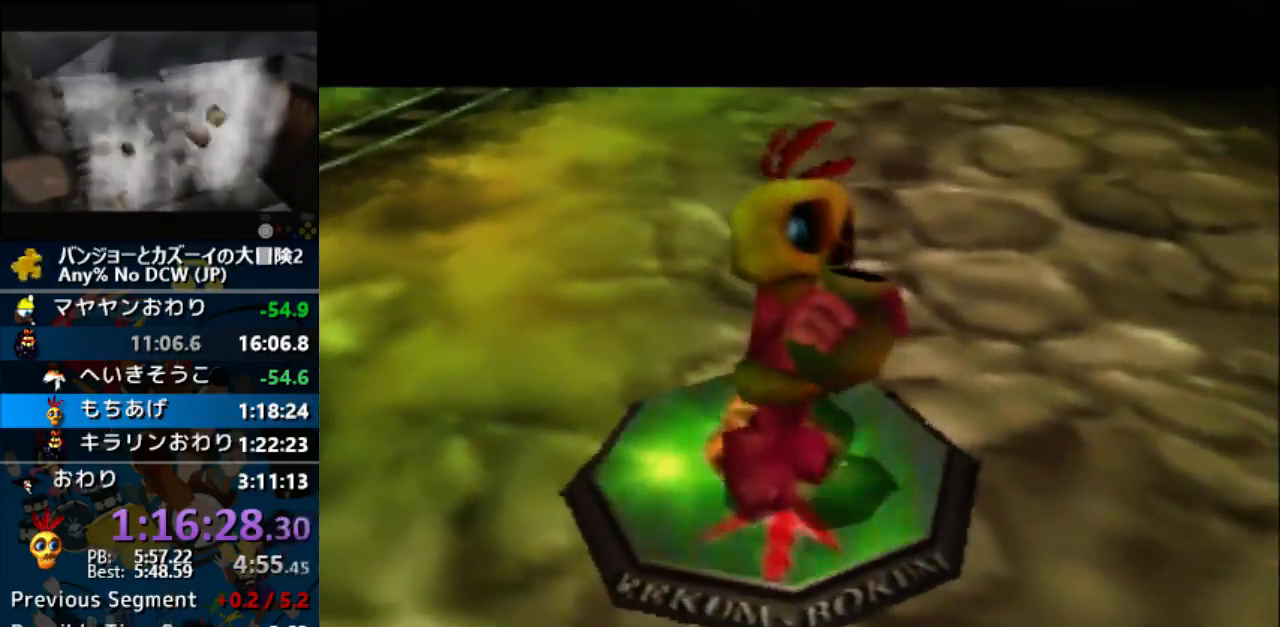
{"buttons": ["B", "R1"], "left_stick": "center", "events": [[100, "A", "up"], [100, "B", "down"], [133, "A", "down"], [200, "B", "up"], [233, "A", "up"], [233, "B", "down"], [333, "A", "down"], [367, "B", "up"], [433, "B", "down"], [467, "A", "up"]]}
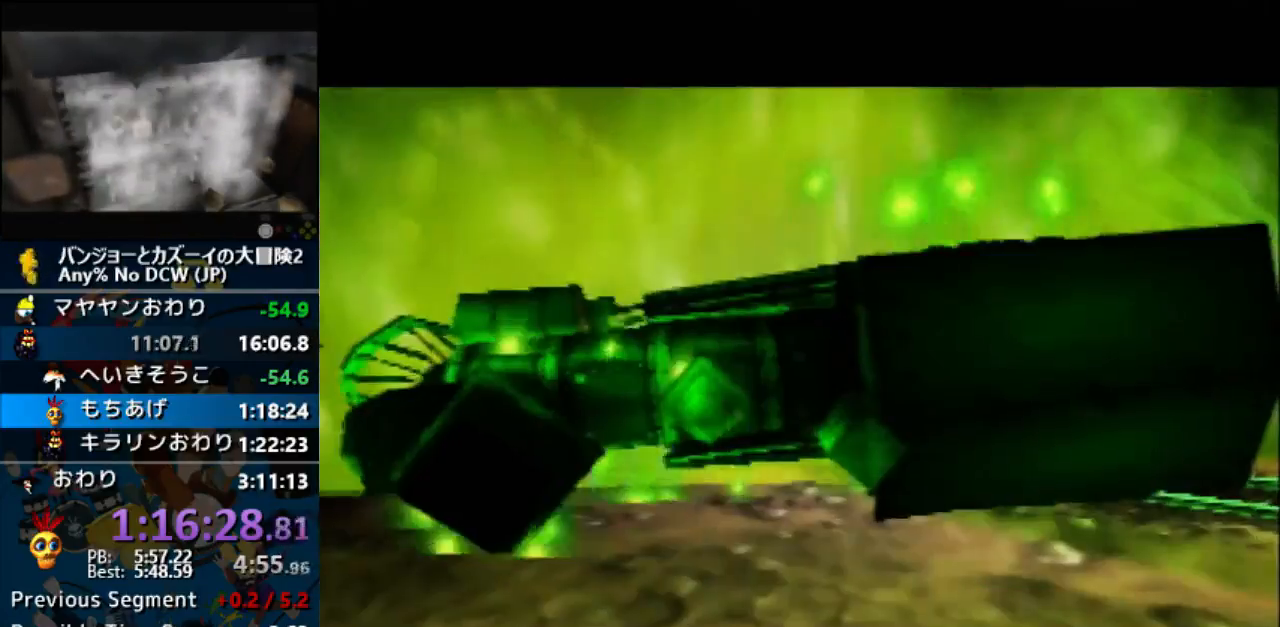
{"buttons": ["A", "B", "R1"], "left_stick": "center", "events": [[33, "A", "down"], [67, "B", "up"], [133, "B", "down"], [167, "A", "up"], [400, "A", "down"]]}
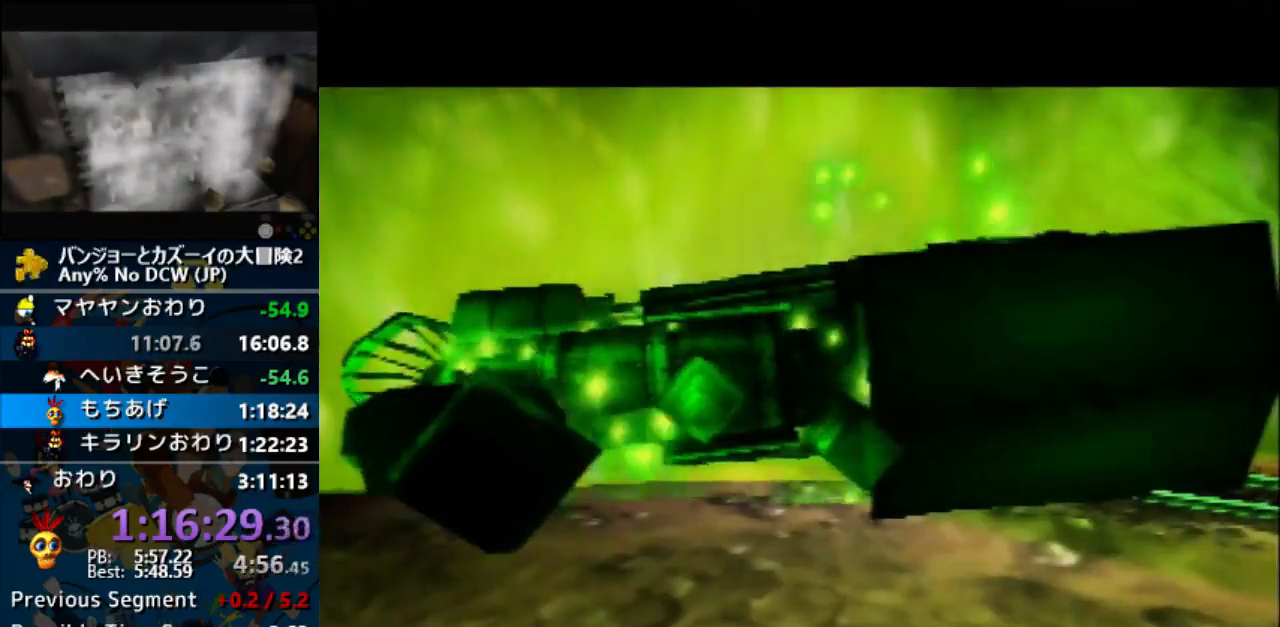
{"buttons": ["A", "R1"], "left_stick": "center", "events": [[33, "A", "up"], [100, "A", "down"], [200, "A", "up"], [267, "A", "down"], [367, "A", "up"], [467, "A", "down"], [500, "B", "up"]]}
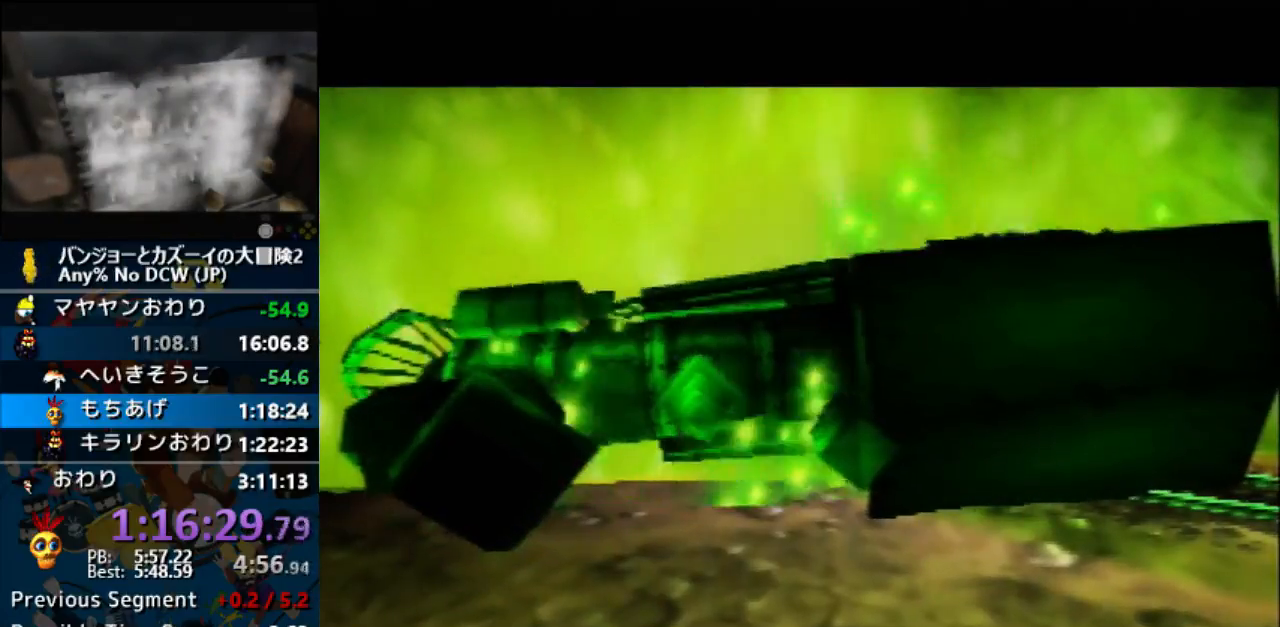
{"buttons": ["B", "R1"], "left_stick": "center", "events": [[33, "B", "down"], [67, "A", "up"], [167, "A", "down"], [233, "A", "up"], [400, "A", "down"], [433, "A", "up"]]}
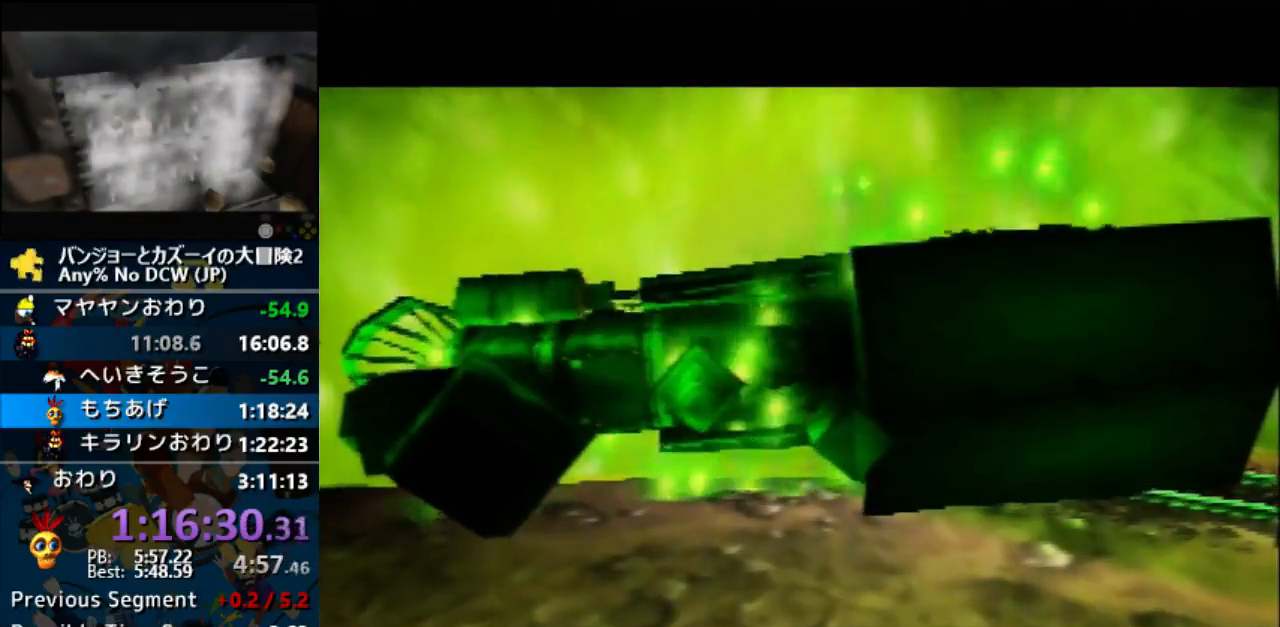
{"buttons": ["B", "R1"], "left_stick": "center", "events": [[33, "A", "down"], [67, "B", "up"], [100, "B", "down"], [133, "A", "up"], [200, "A", "down"], [233, "B", "up"], [267, "B", "down"], [300, "A", "up"], [400, "A", "down"], [500, "A", "up"]]}
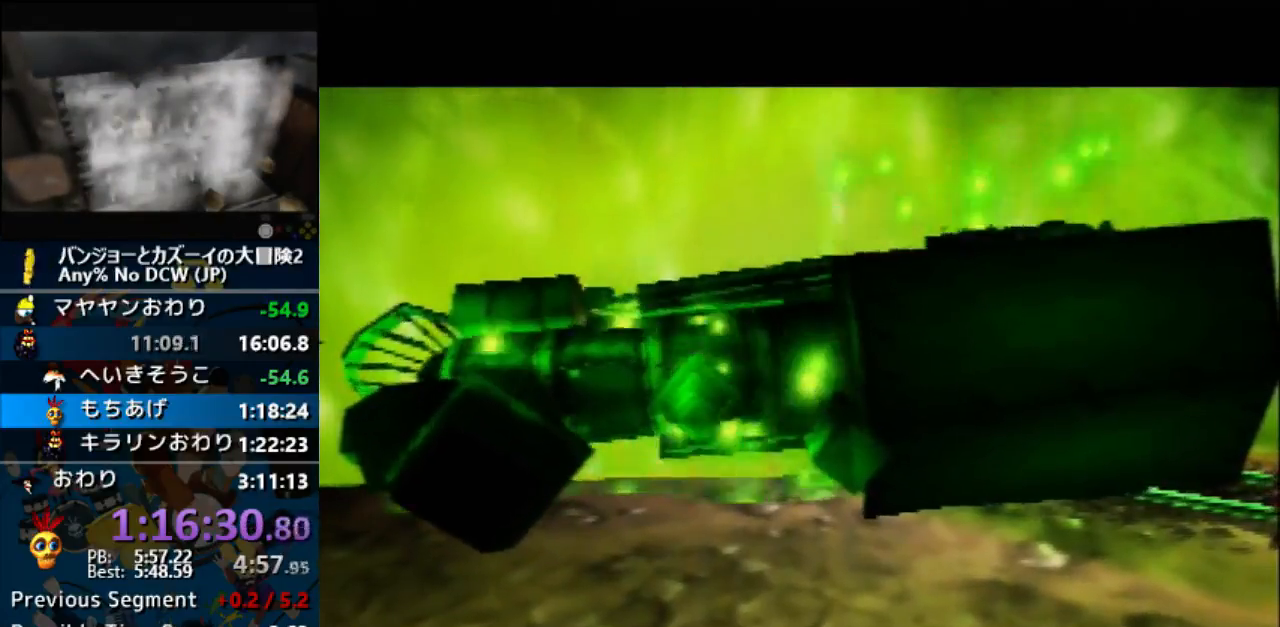
{"buttons": ["B", "R1"], "left_stick": "center", "events": [[100, "A", "down"], [200, "A", "up"], [300, "A", "down"], [500, "A", "up"]]}
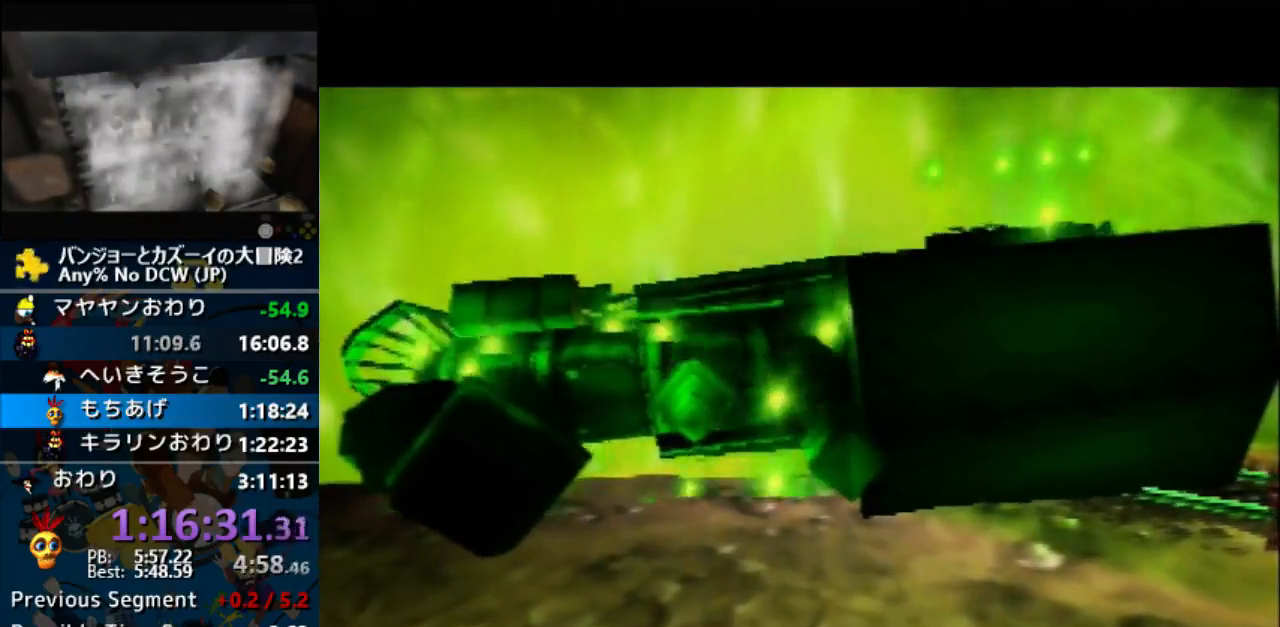
{"buttons": ["A", "B", "R1"], "left_stick": "center", "events": [[233, "A", "down"]]}
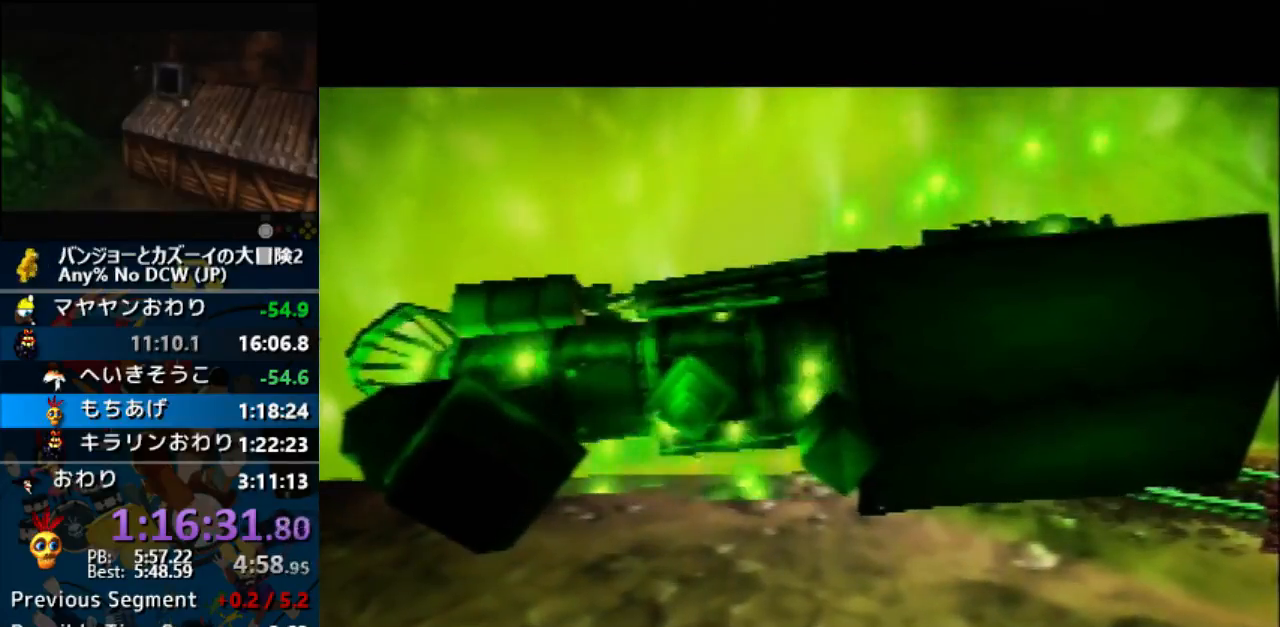
{"buttons": ["A", "B", "R1"], "left_stick": "center", "events": []}
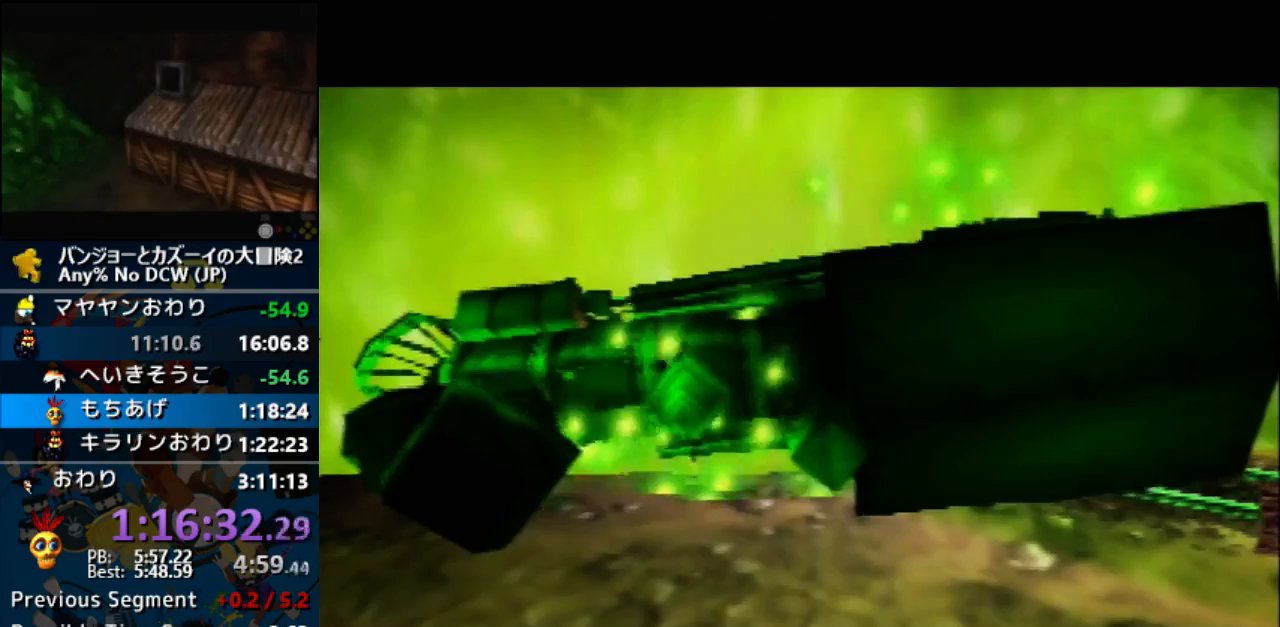
{"buttons": ["A", "B", "R1"], "left_stick": "center", "events": []}
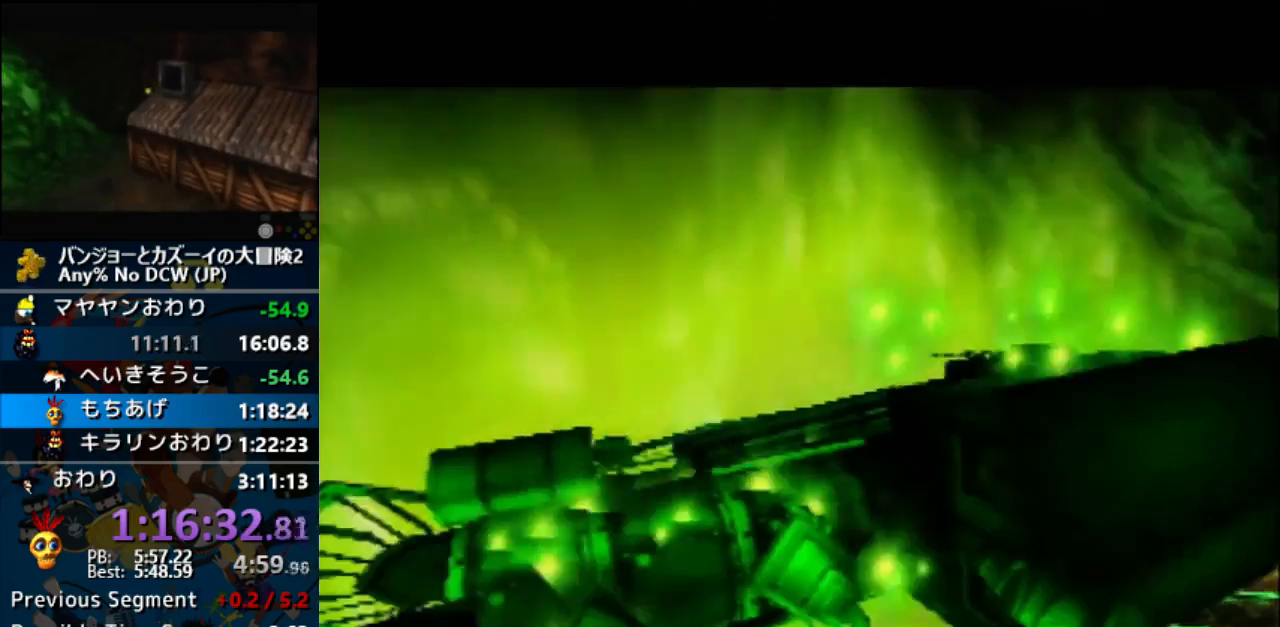
{"buttons": ["A", "B", "R1"], "left_stick": "center", "events": []}
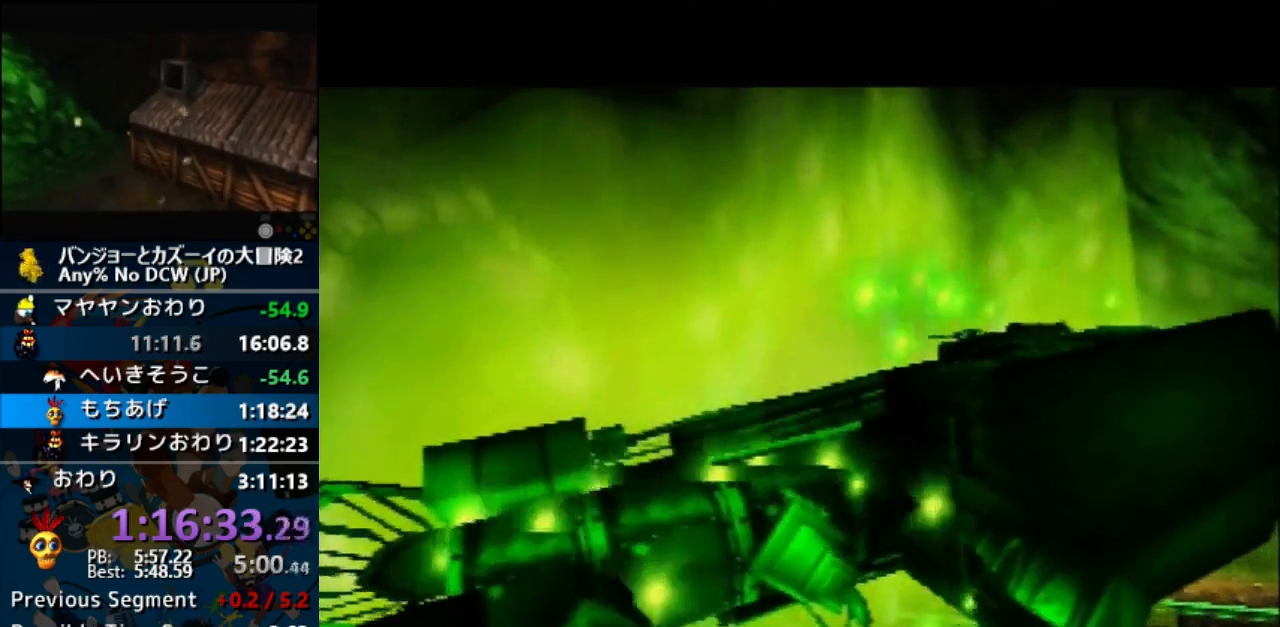
{"buttons": ["A", "B", "R1"], "left_stick": "center", "events": []}
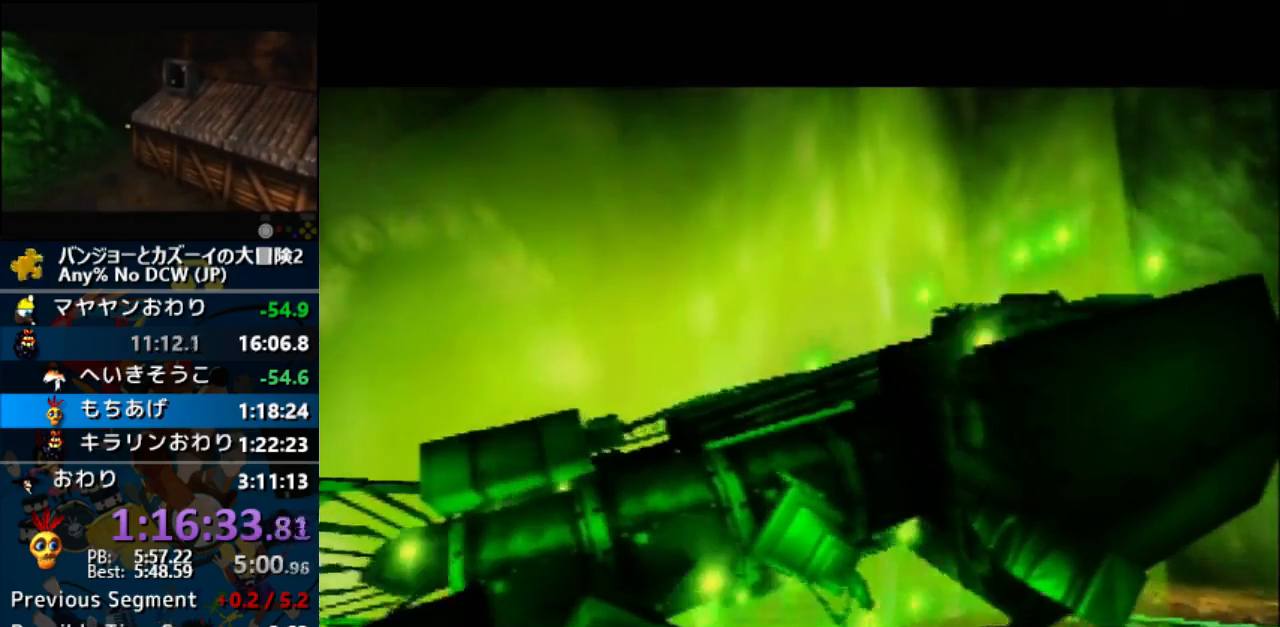
{"buttons": ["A", "B", "R1"], "left_stick": "center", "events": []}
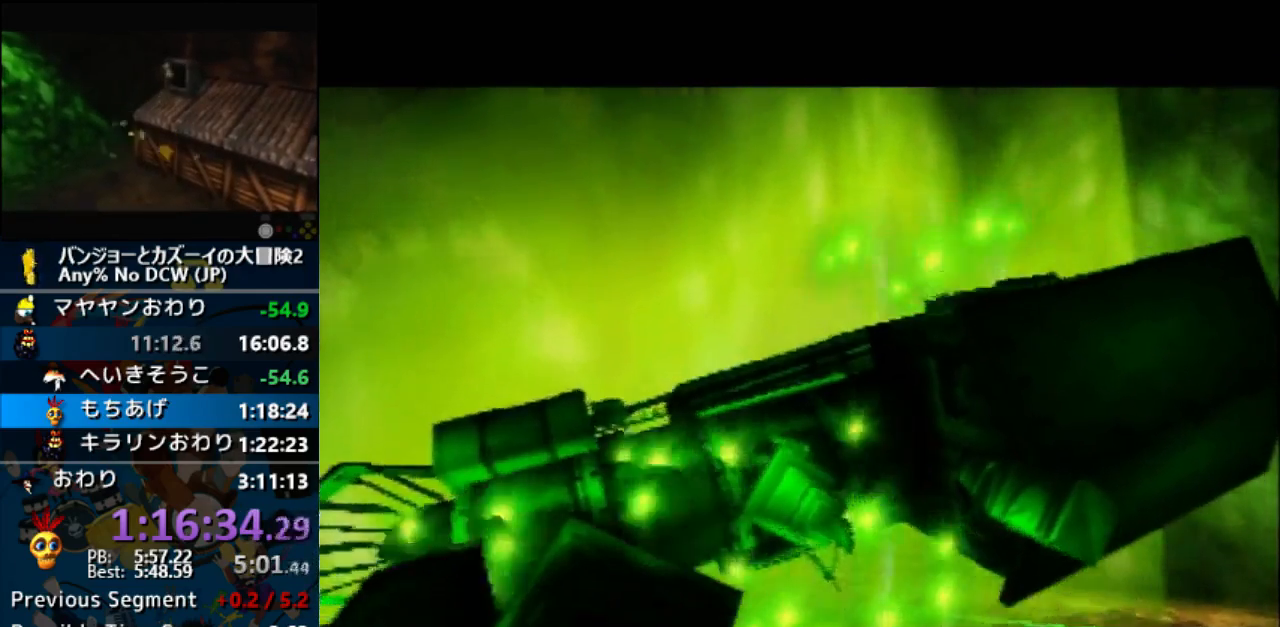
{"buttons": ["A", "B", "R1"], "left_stick": "center", "events": []}
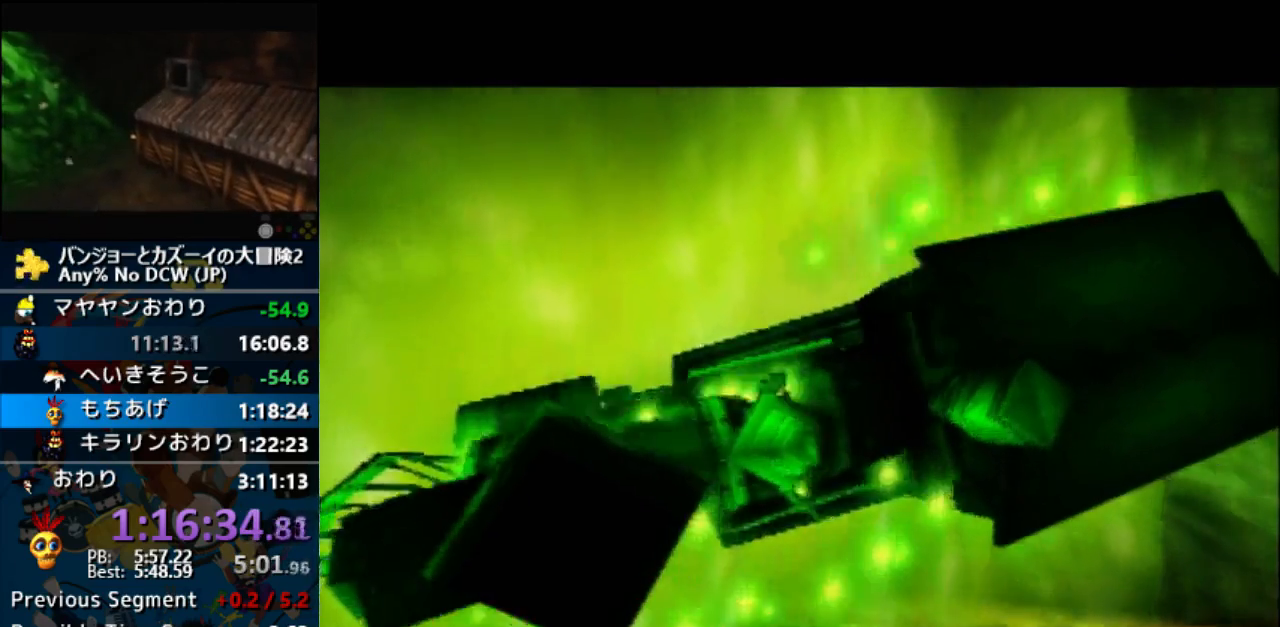
{"buttons": ["A", "B", "R1"], "left_stick": "center", "events": []}
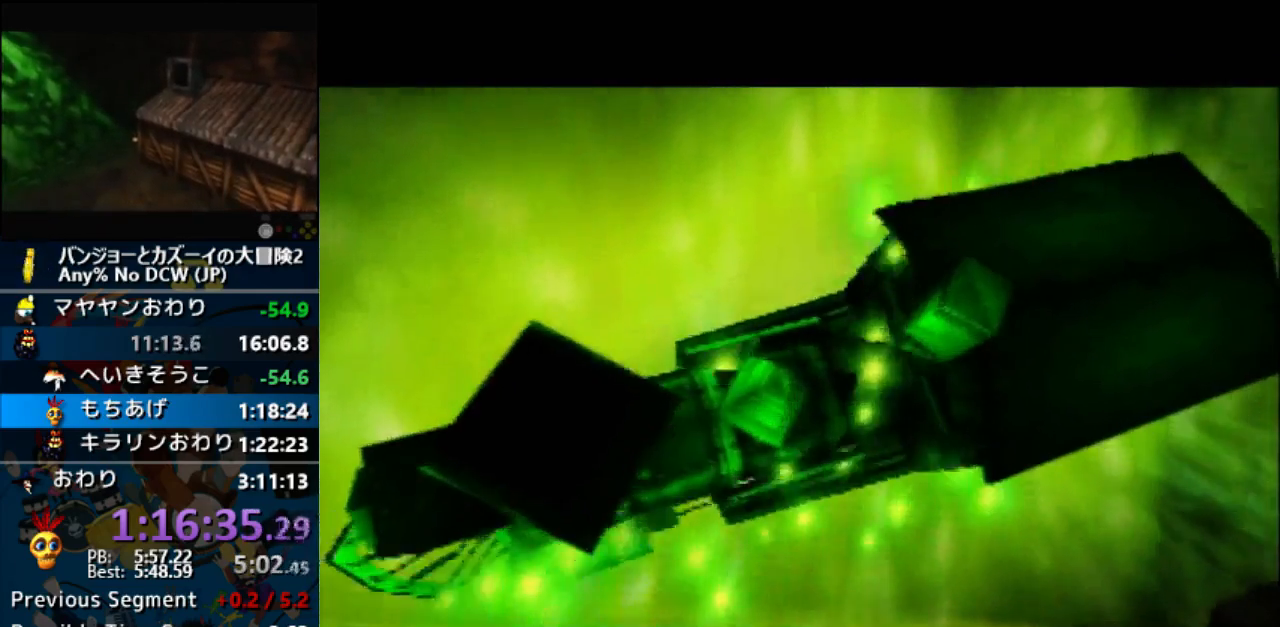
{"buttons": ["A", "B", "R1"], "left_stick": "center", "events": [[167, "A", "up"], [167, "B", "up"], [167, "R1", "up"], [200, "A", "down"], [200, "B", "down"], [200, "R1", "down"]]}
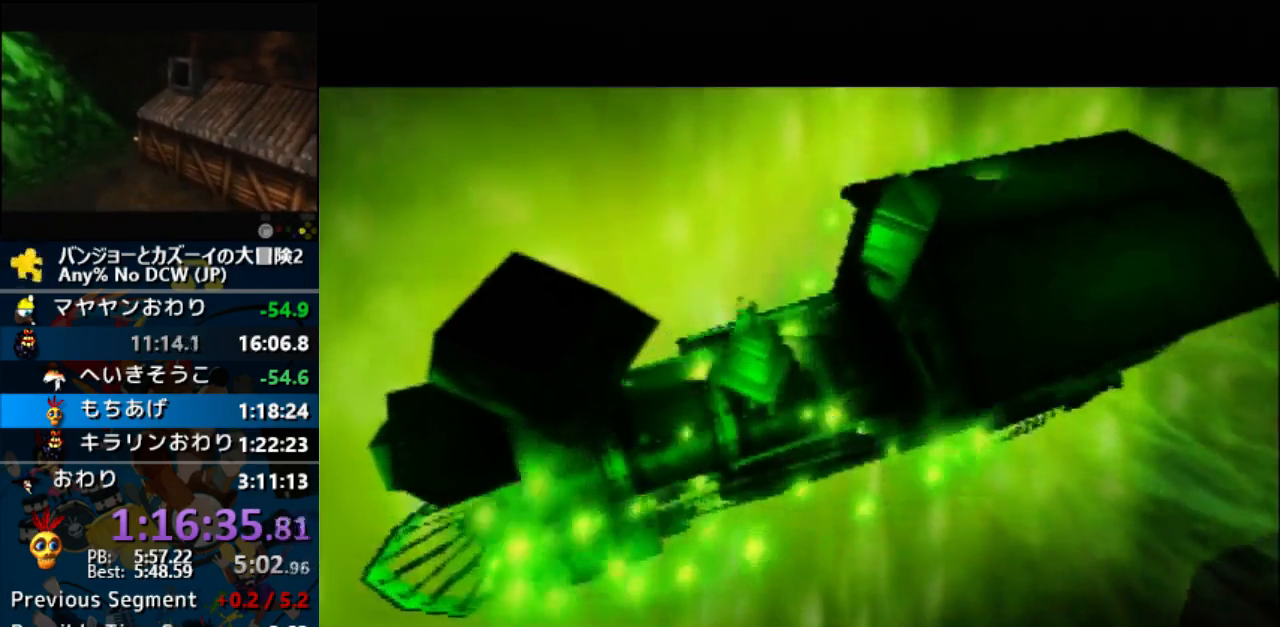
{"buttons": ["A", "B", "R1"], "left_stick": "center", "events": []}
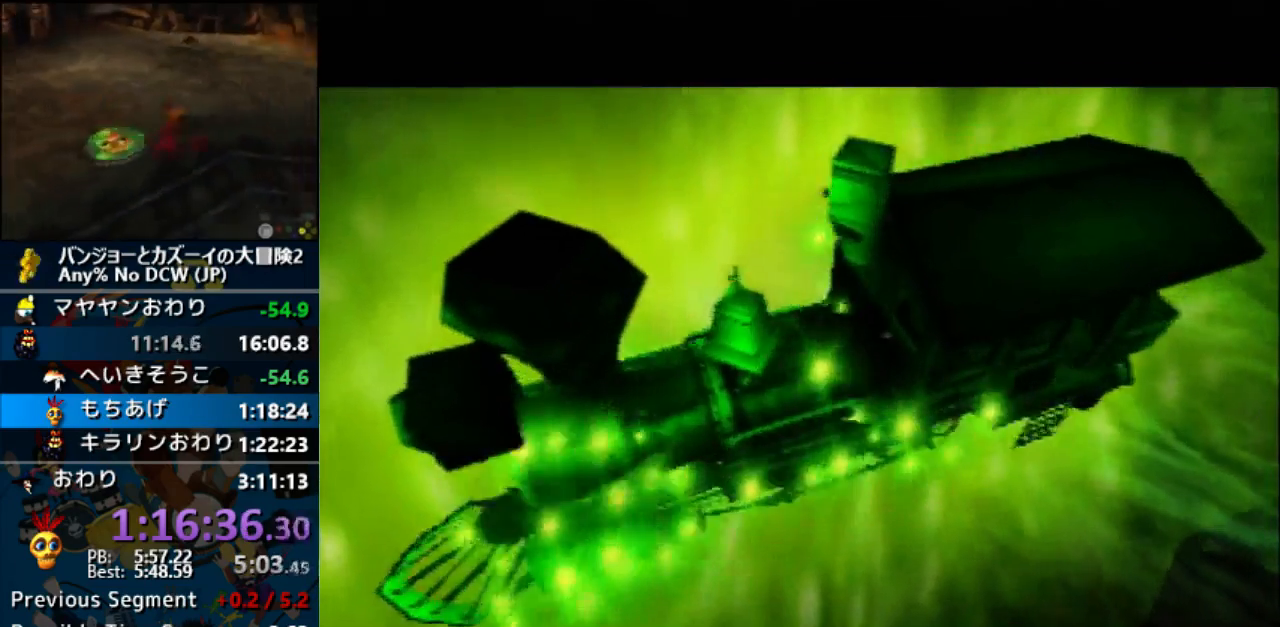
{"buttons": ["A", "B", "R1"], "left_stick": "center", "events": []}
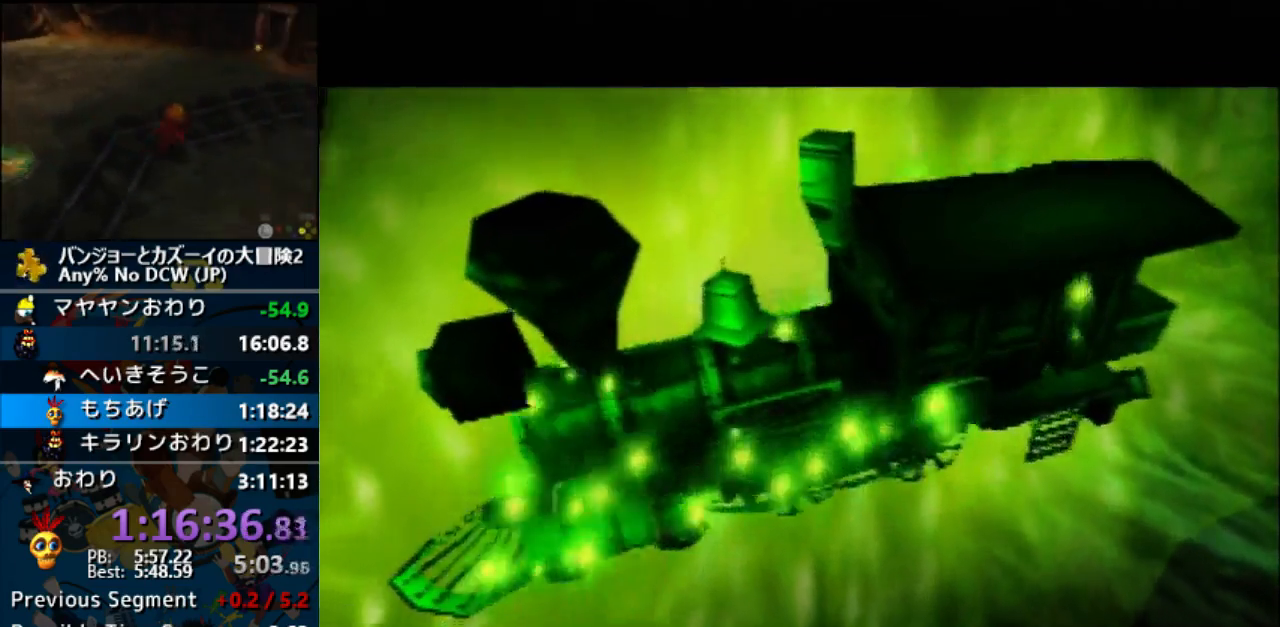
{"buttons": ["A", "B", "R1"], "left_stick": "center", "events": []}
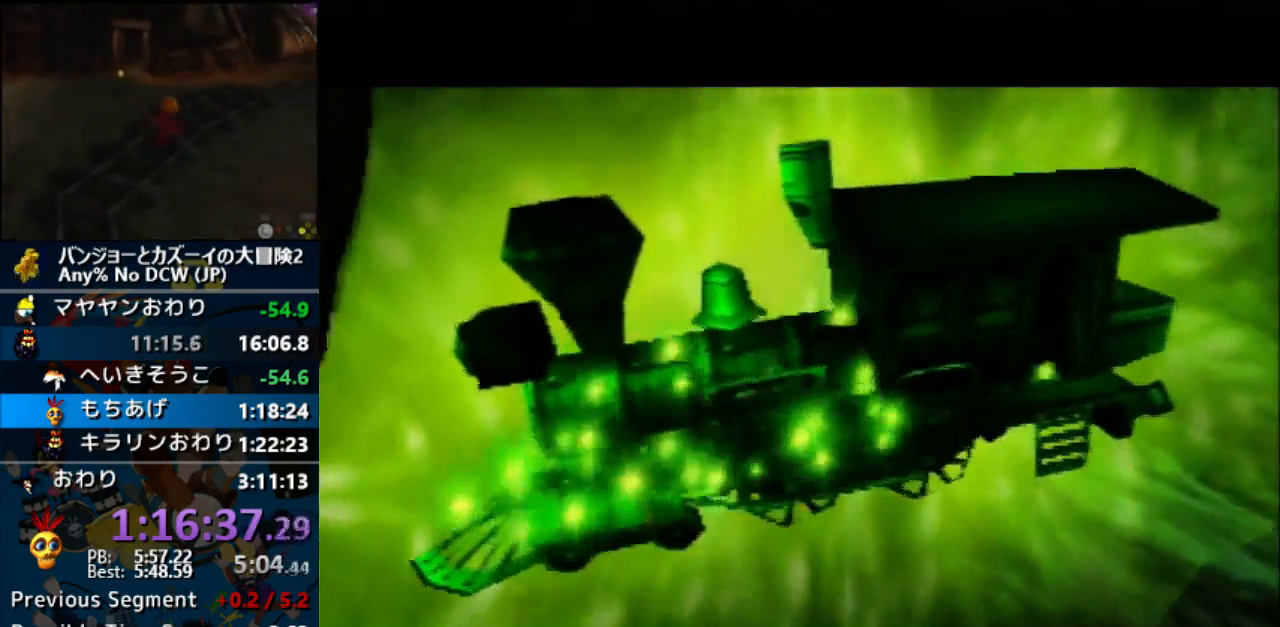
{"buttons": [], "left_stick": "center", "events": [[67, "R1", "up"], [100, "A", "up"], [100, "B", "up"]]}